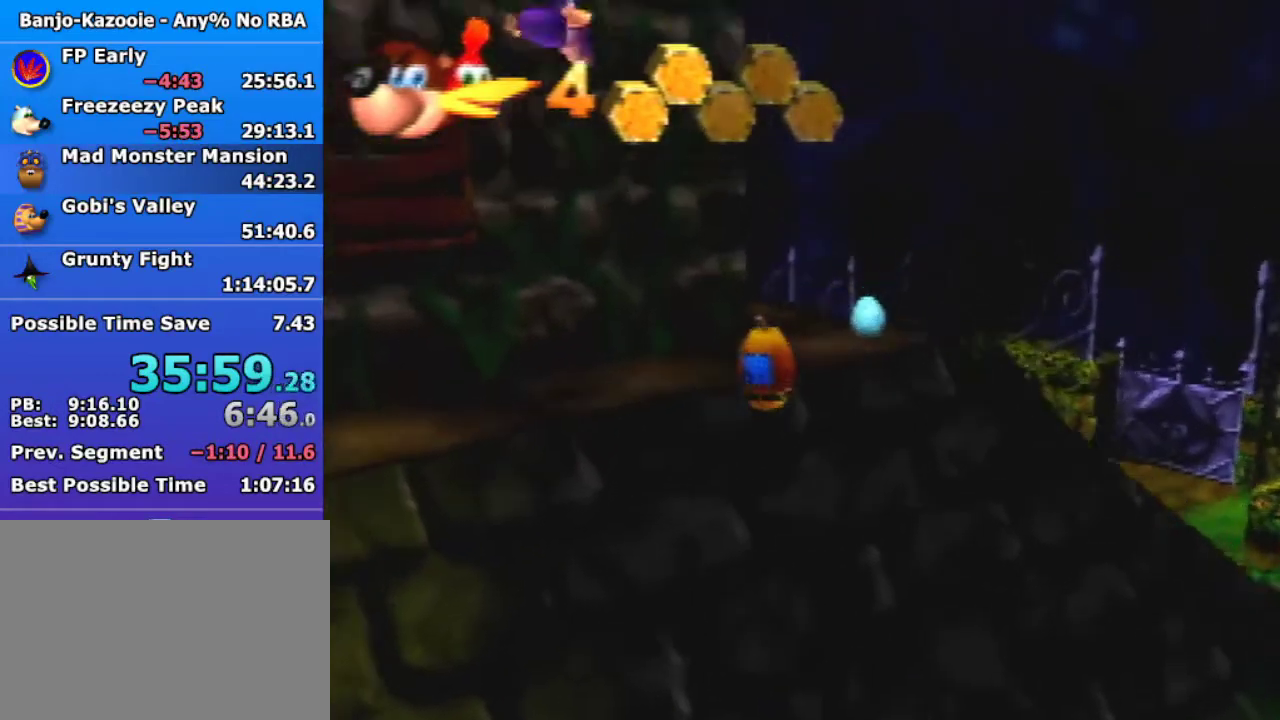
Gameplay with a controller (Nintendo layout); each line is a JSON object with the inputs held at the frame after it. "events" lists button and stick changes between this image and that frame as [ms after this image, input, new state], when the widget could be followed in between. Not read: L3 R1 R3 Z.
{"buttons": [], "left_stick": "up", "events": [[233, "A", "up"]]}
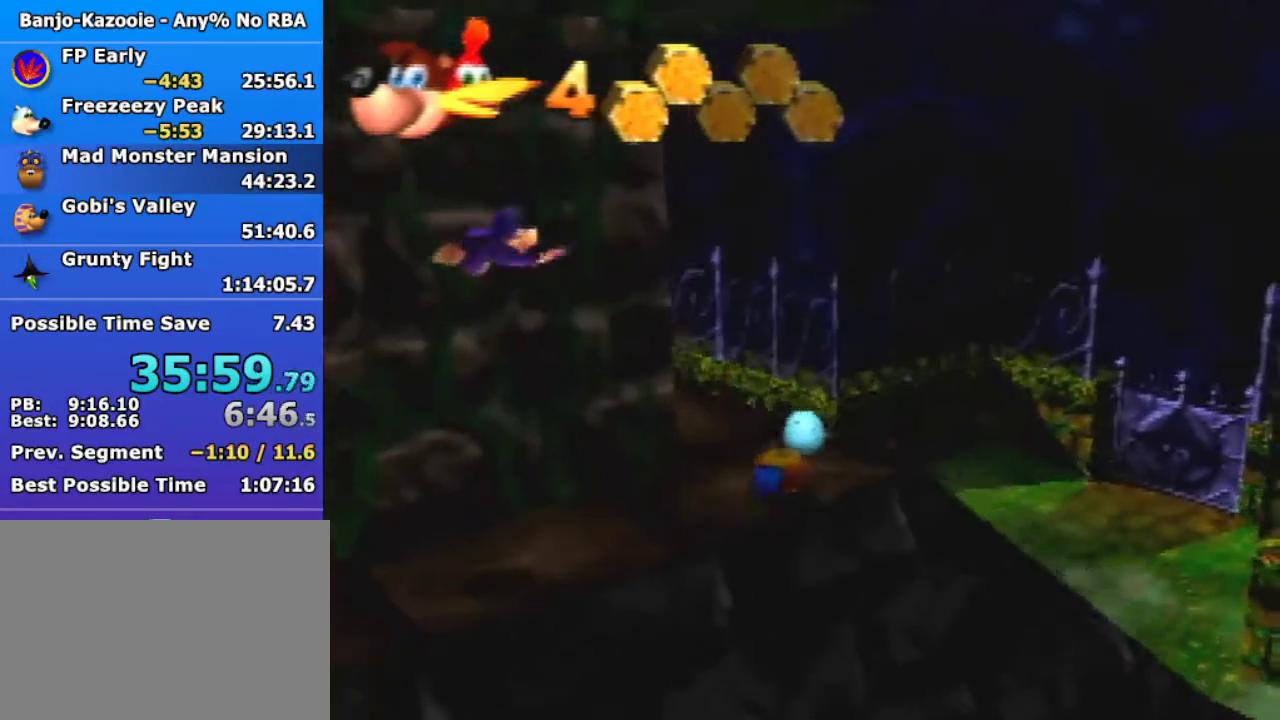
{"buttons": [], "left_stick": "up", "events": [[67, "C_RIGHT", "down"], [200, "C_RIGHT", "up"]]}
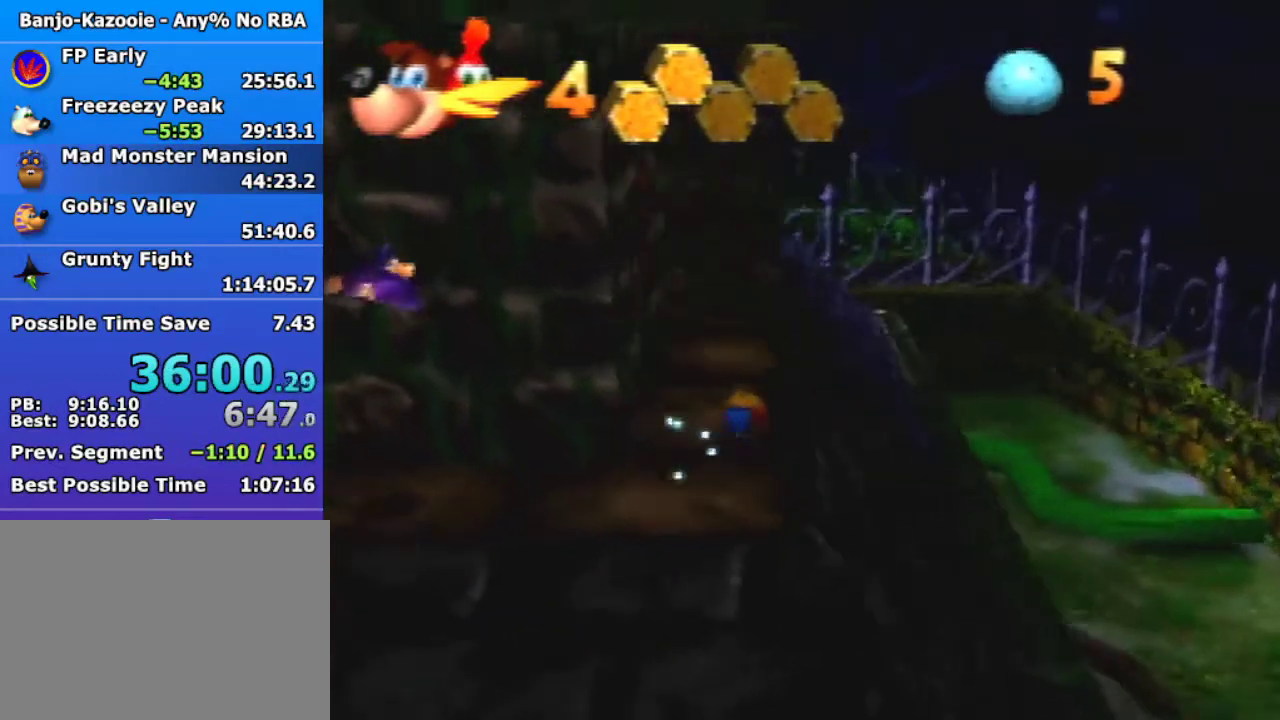
{"buttons": [], "left_stick": "up", "events": []}
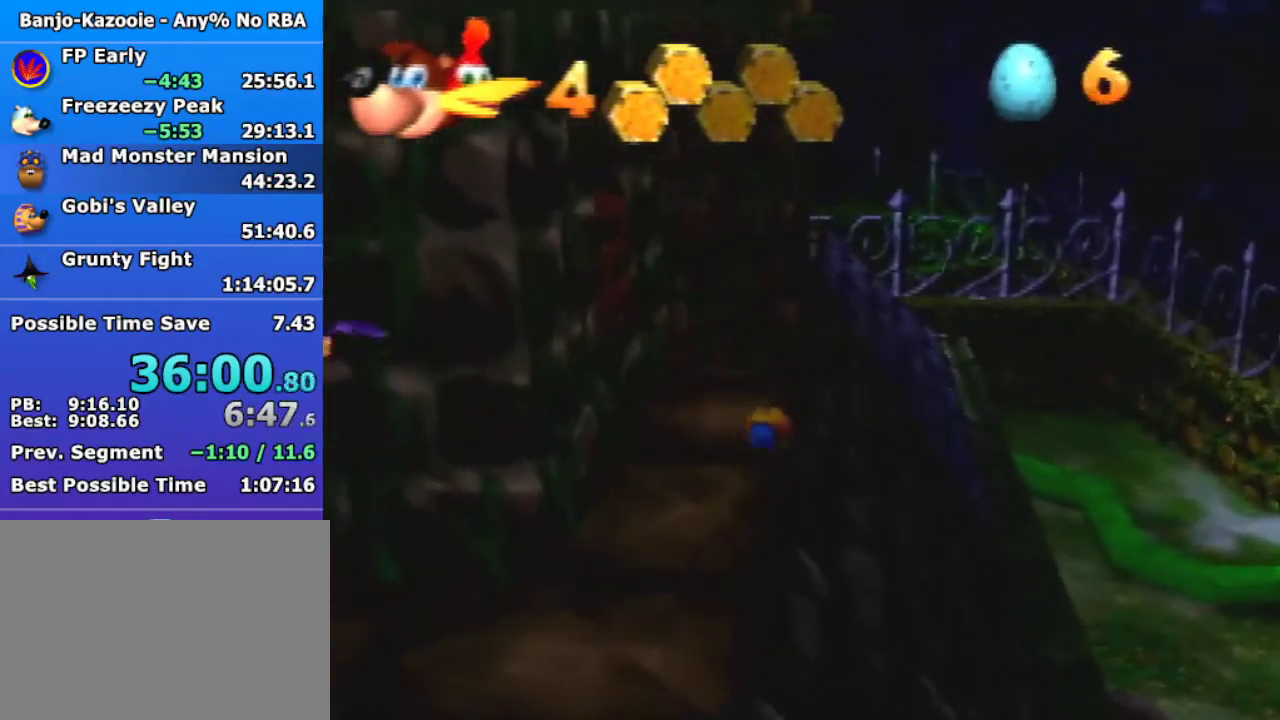
{"buttons": [], "left_stick": "up", "events": []}
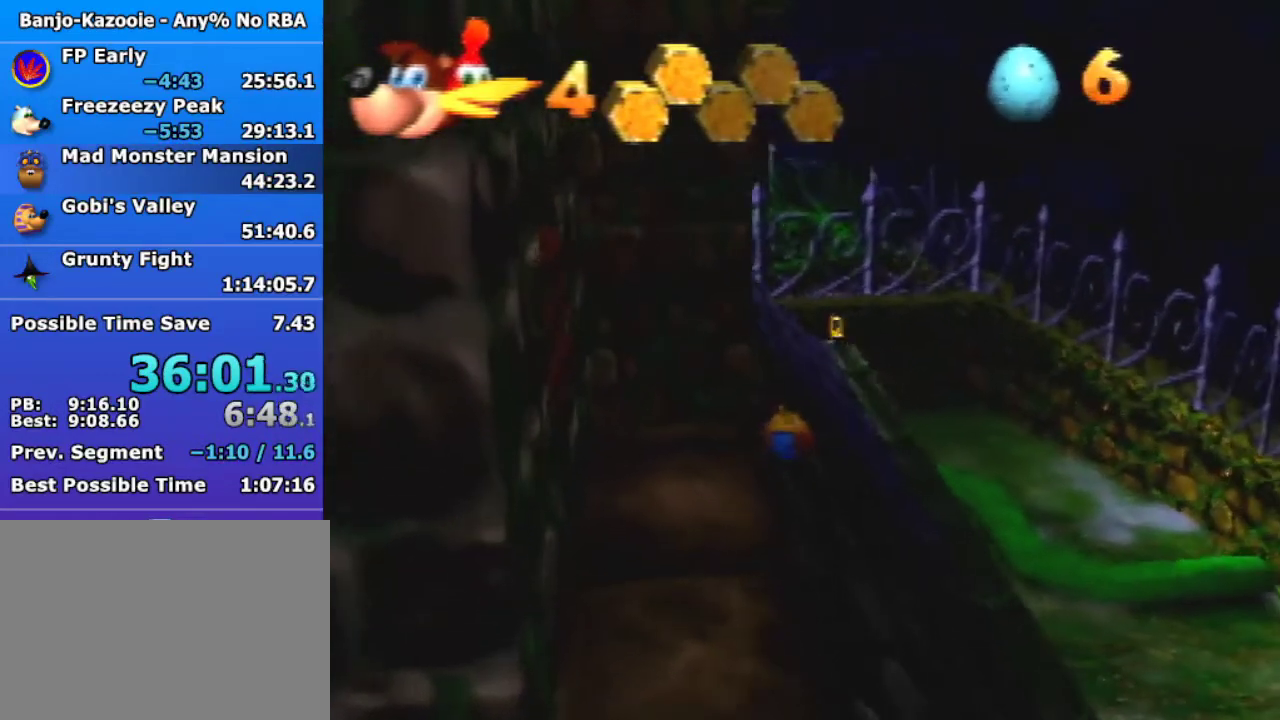
{"buttons": [], "left_stick": "up", "events": []}
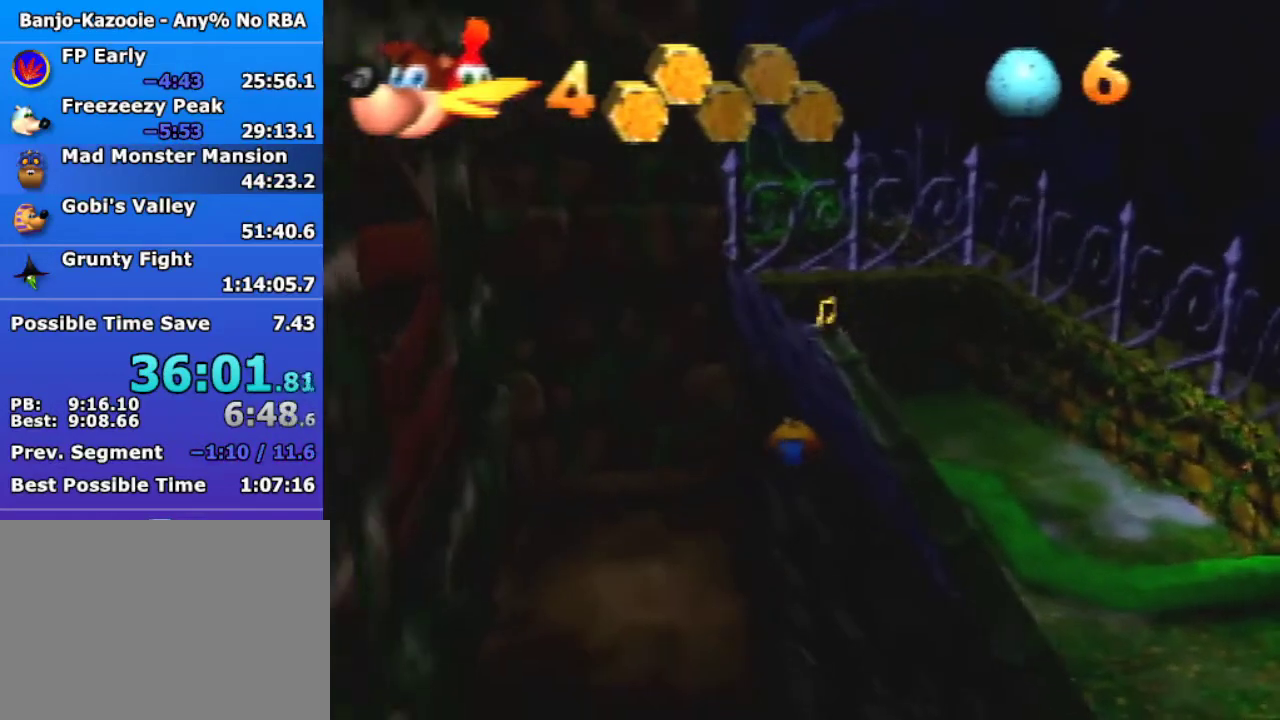
{"buttons": [], "left_stick": "up", "events": []}
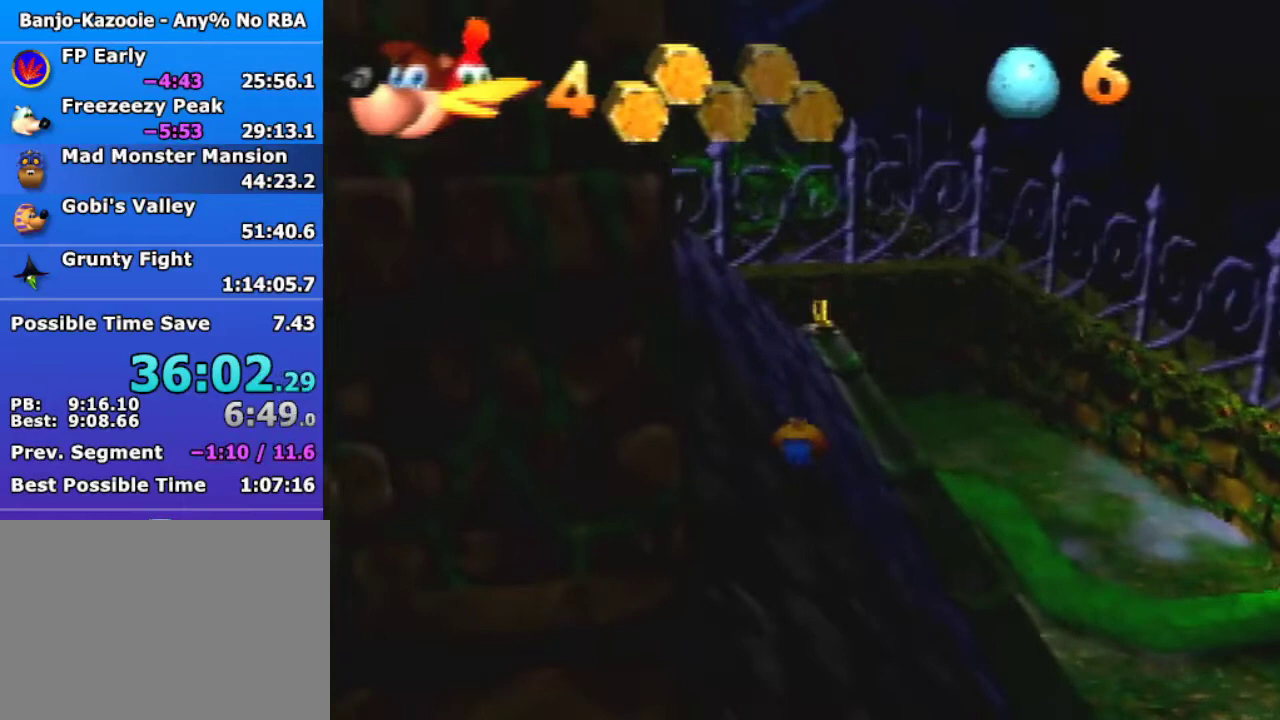
{"buttons": [], "left_stick": "up", "events": []}
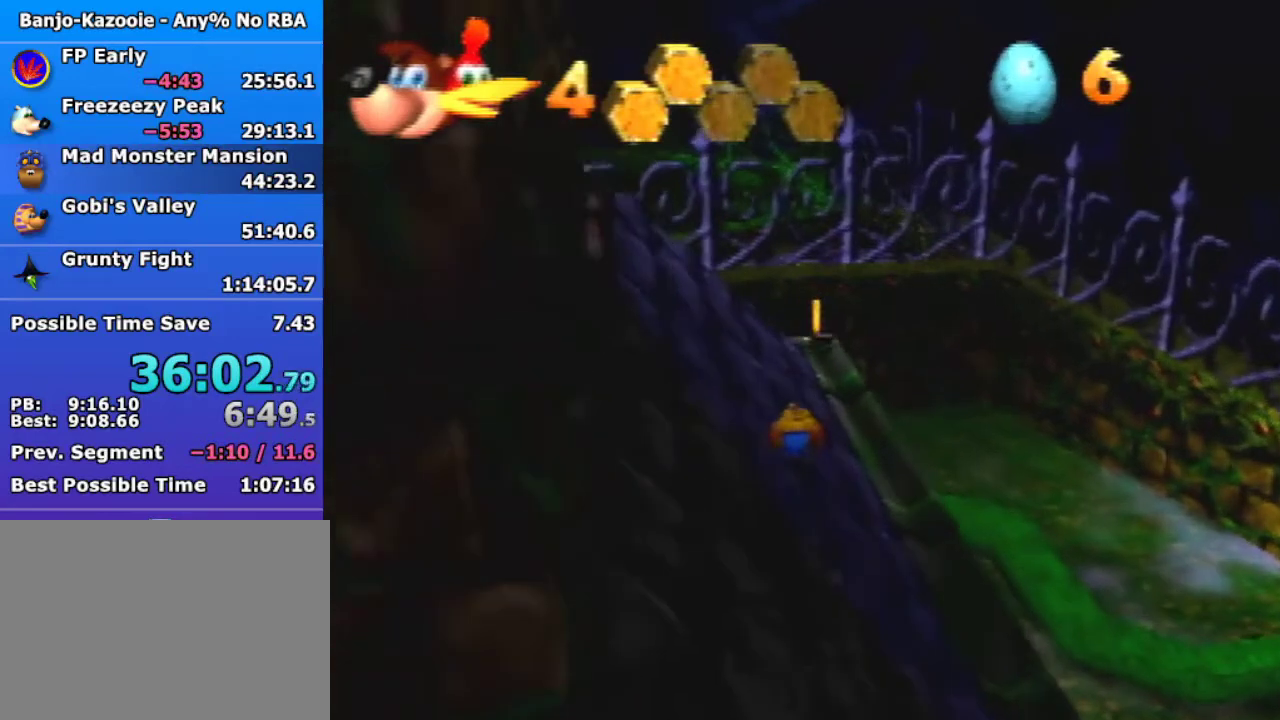
{"buttons": [], "left_stick": "up", "events": []}
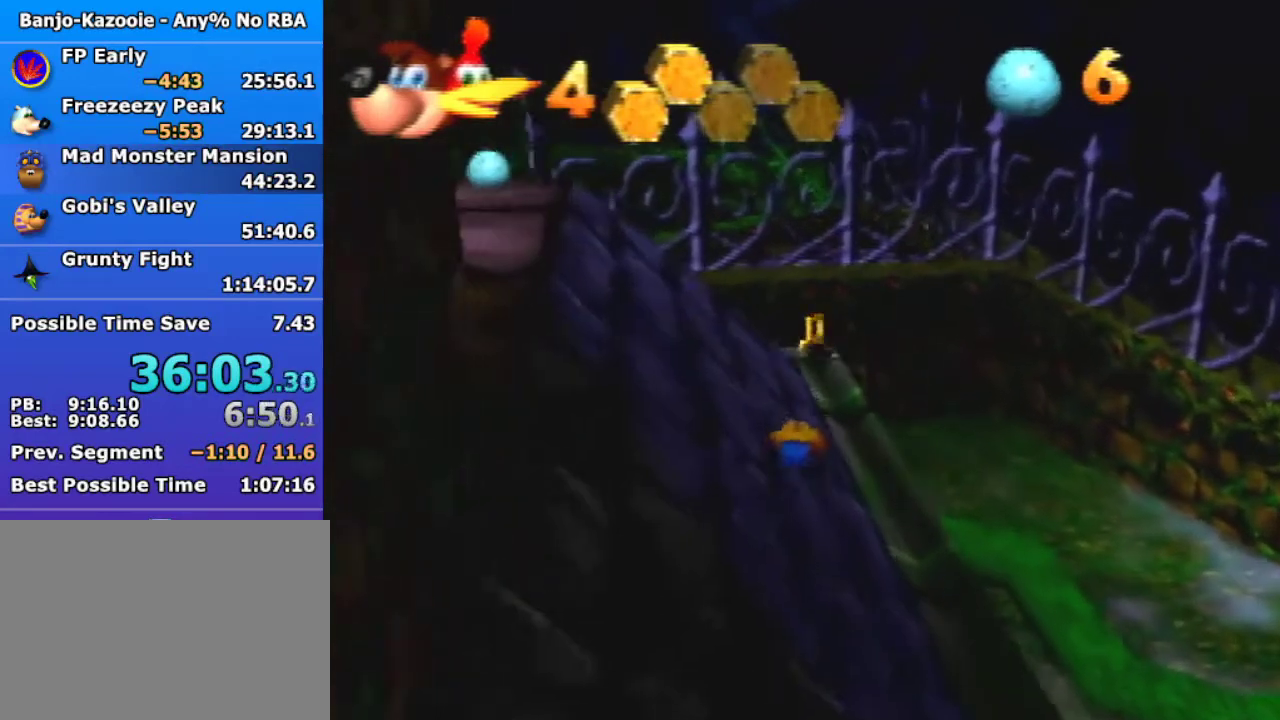
{"buttons": [], "left_stick": "up", "events": []}
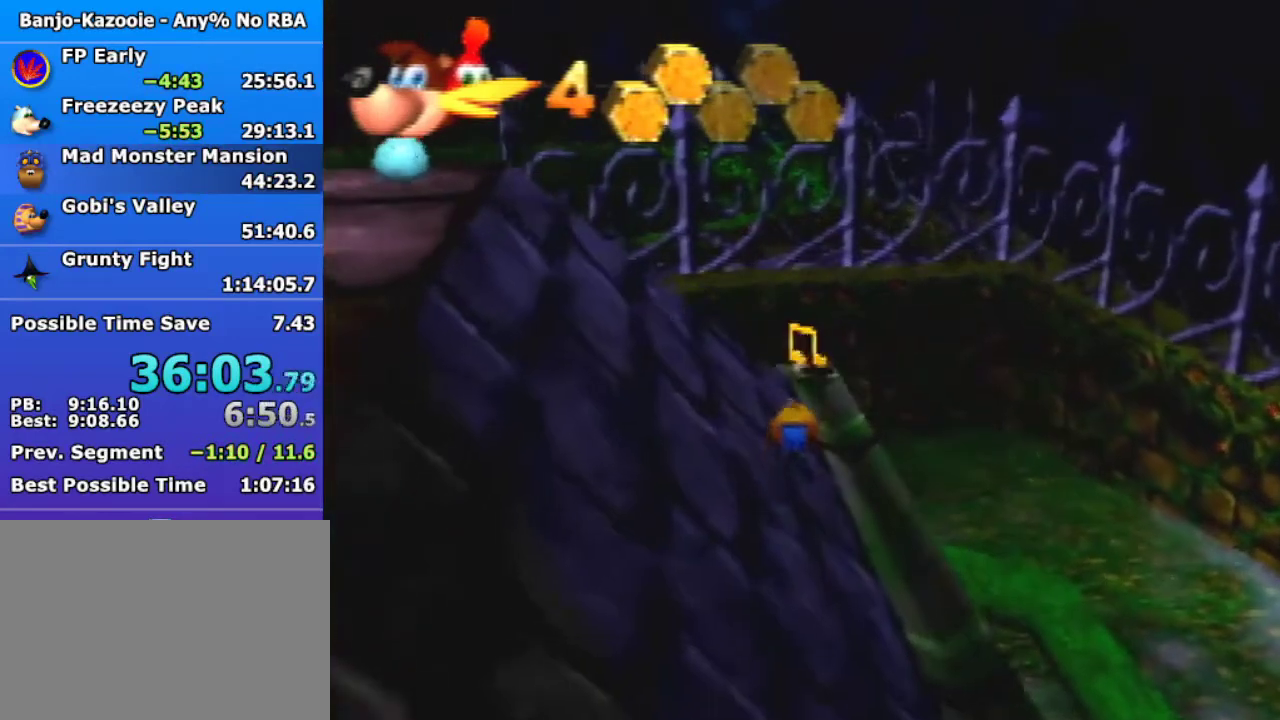
{"buttons": [], "left_stick": "up", "events": []}
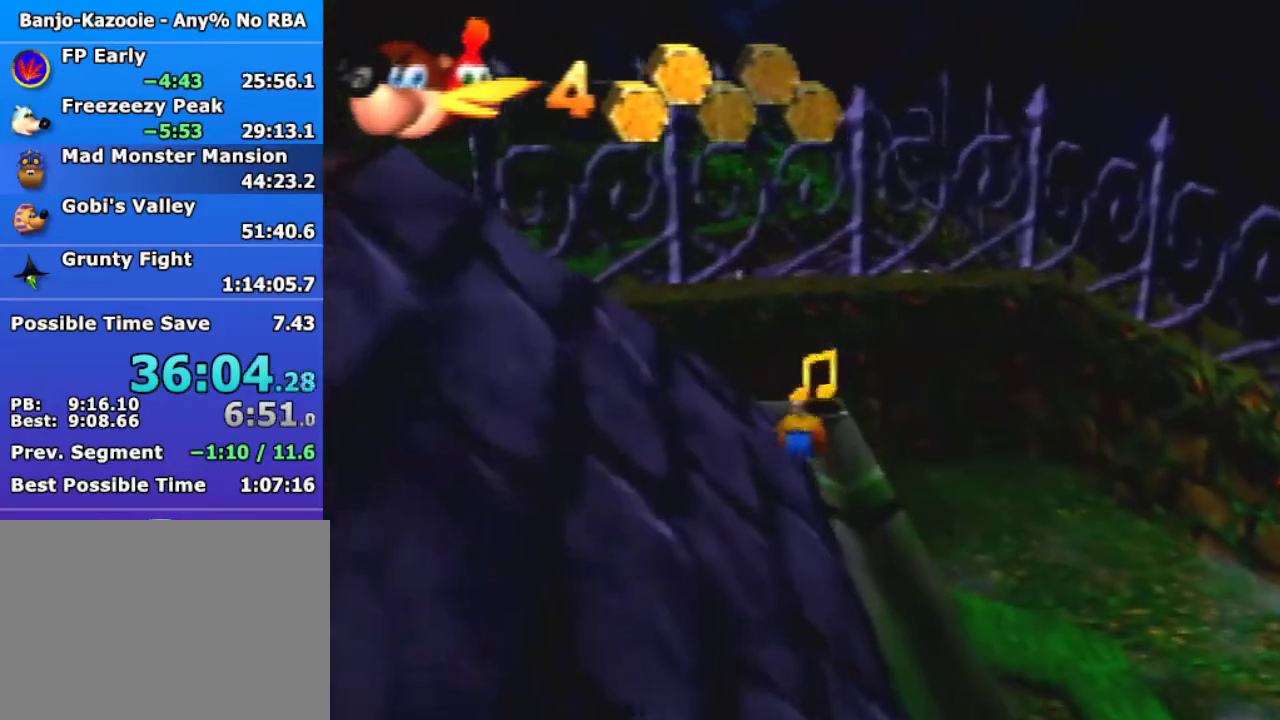
{"buttons": [], "left_stick": "up", "events": []}
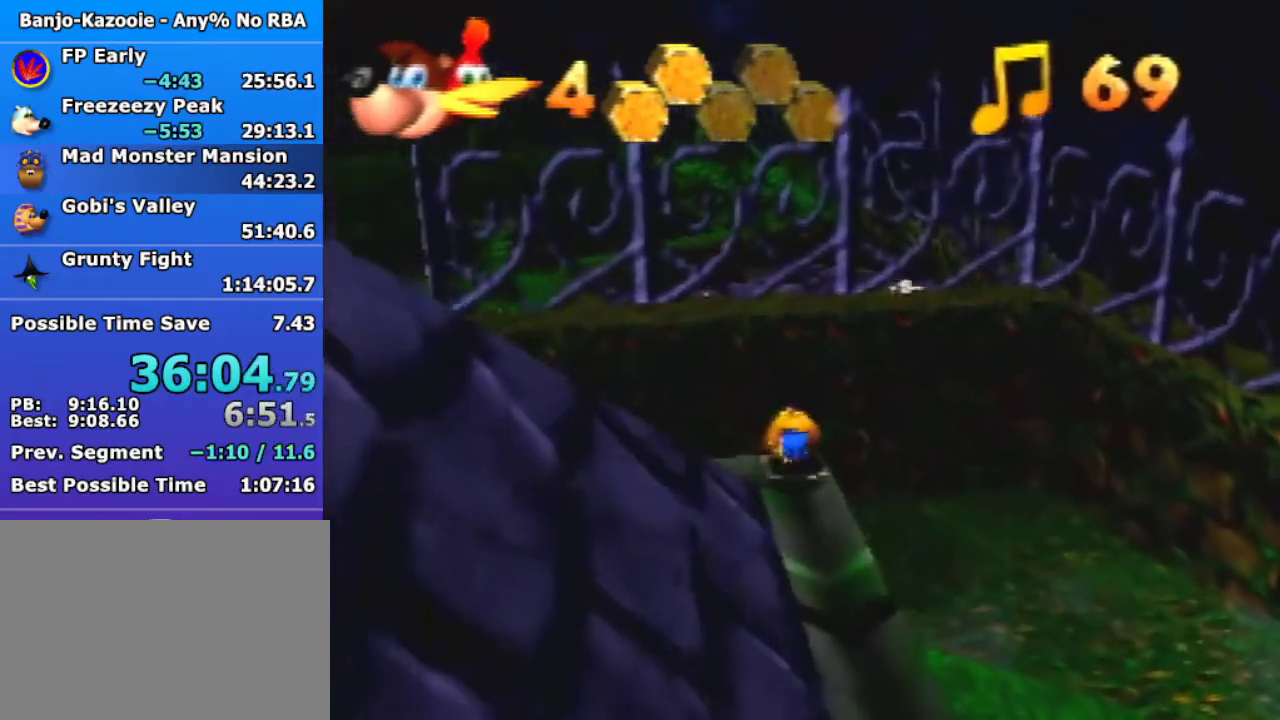
{"buttons": [], "left_stick": "center", "events": [[500, "left_stick", "center"]]}
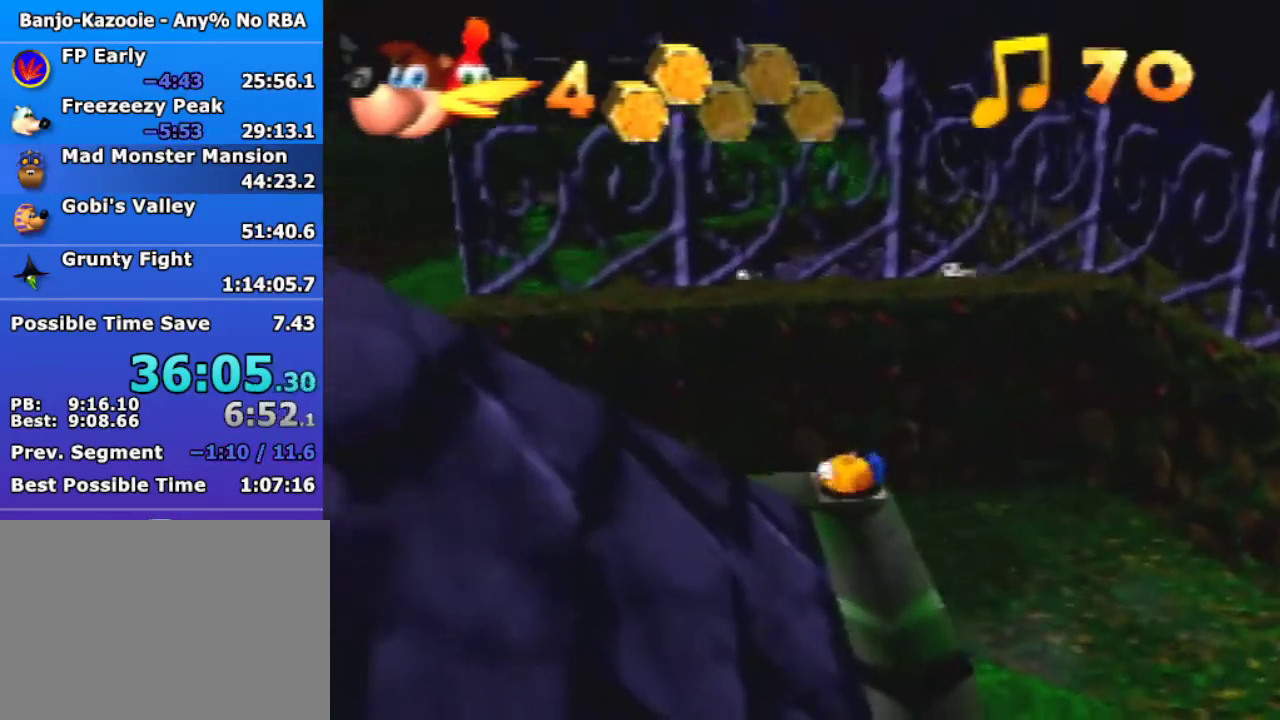
{"buttons": [], "left_stick": "center", "events": [[333, "B", "down"], [367, "A", "down"], [500, "A", "up"], [500, "B", "up"]]}
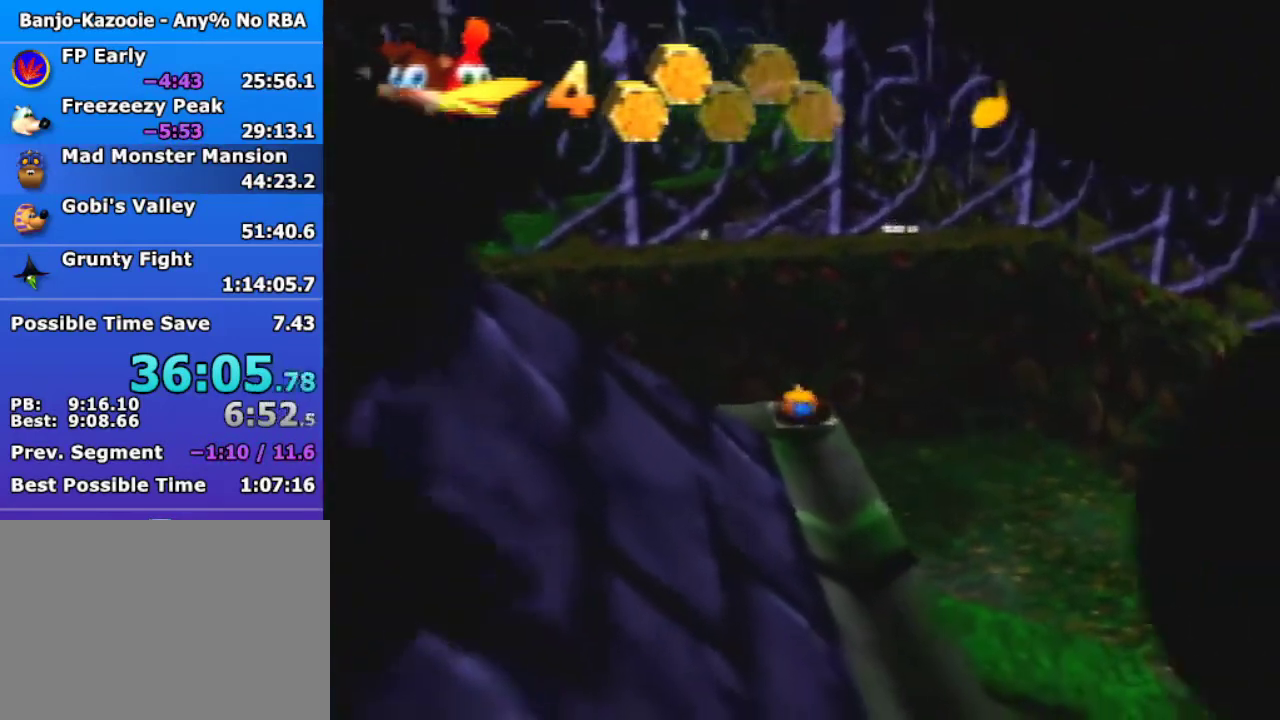
{"buttons": [], "left_stick": "center", "events": [[133, "C_DOWN", "down"], [133, "C_UP", "down"], [167, "C_LEFT", "down"], [167, "C_RIGHT", "down"], [233, "C_DOWN", "up"], [233, "C_LEFT", "up"], [233, "C_RIGHT", "up"], [233, "C_UP", "up"]]}
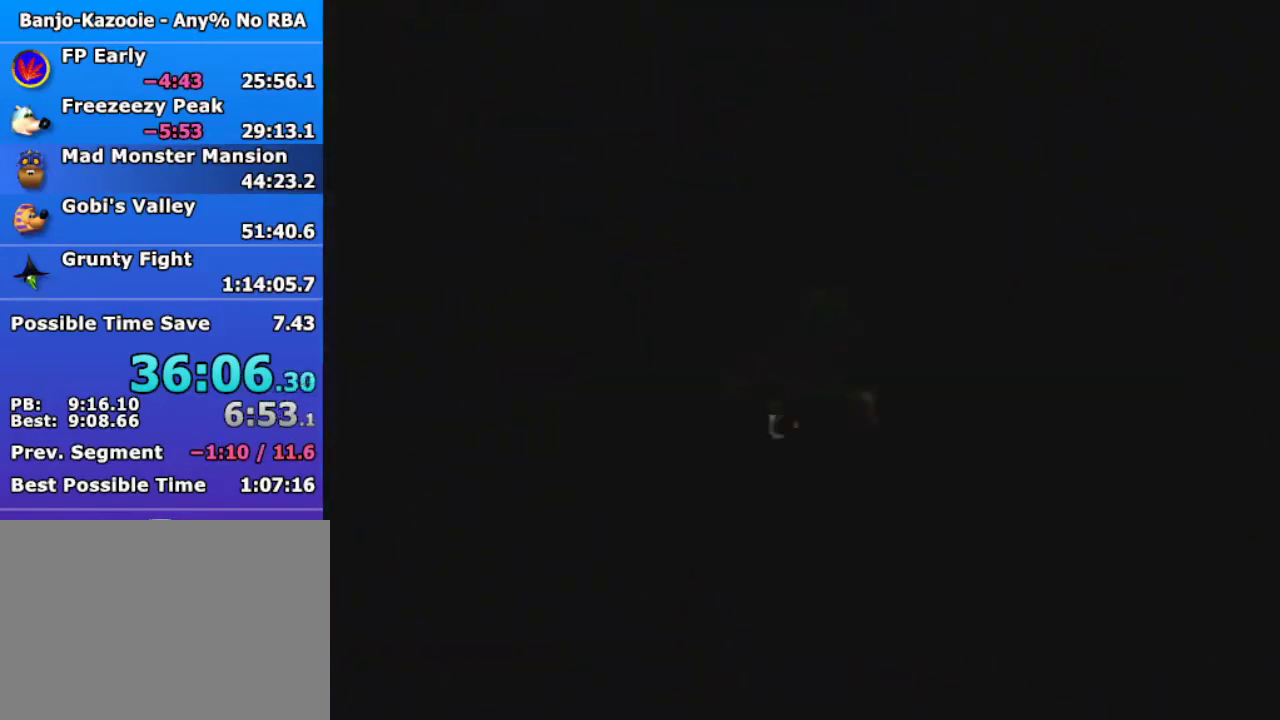
{"buttons": [], "left_stick": "center", "events": []}
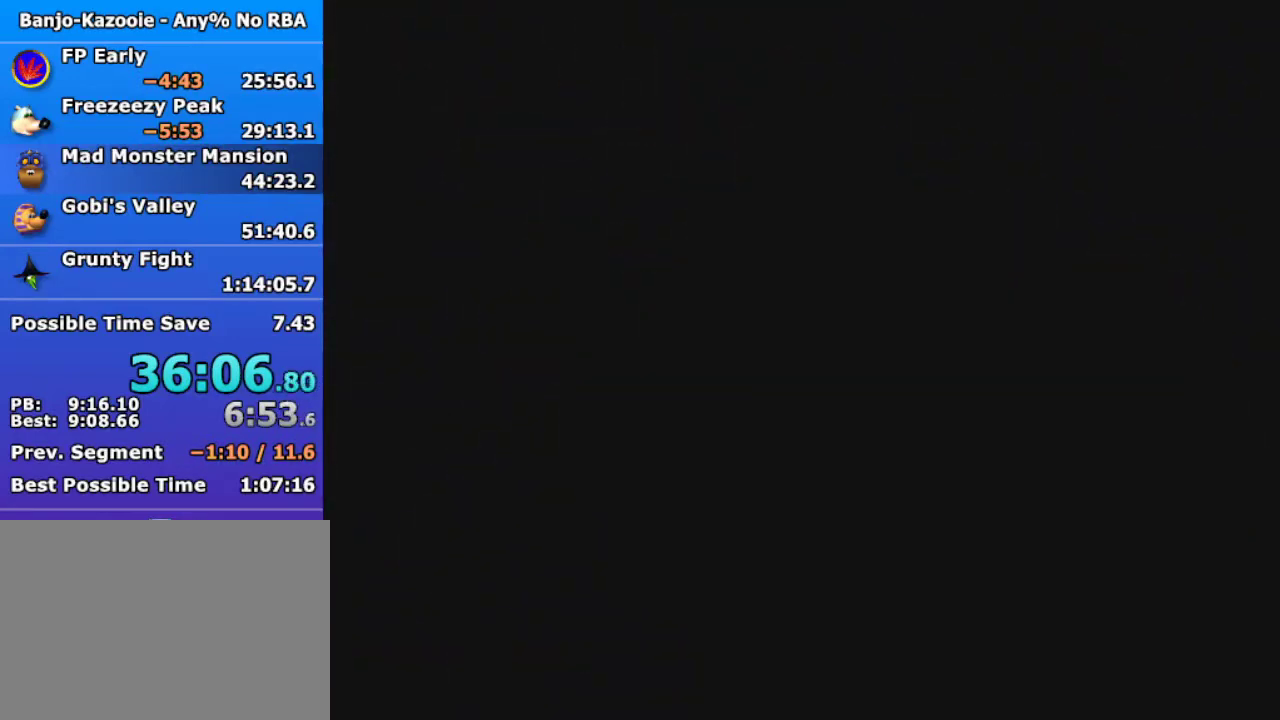
{"buttons": [], "left_stick": "center", "events": []}
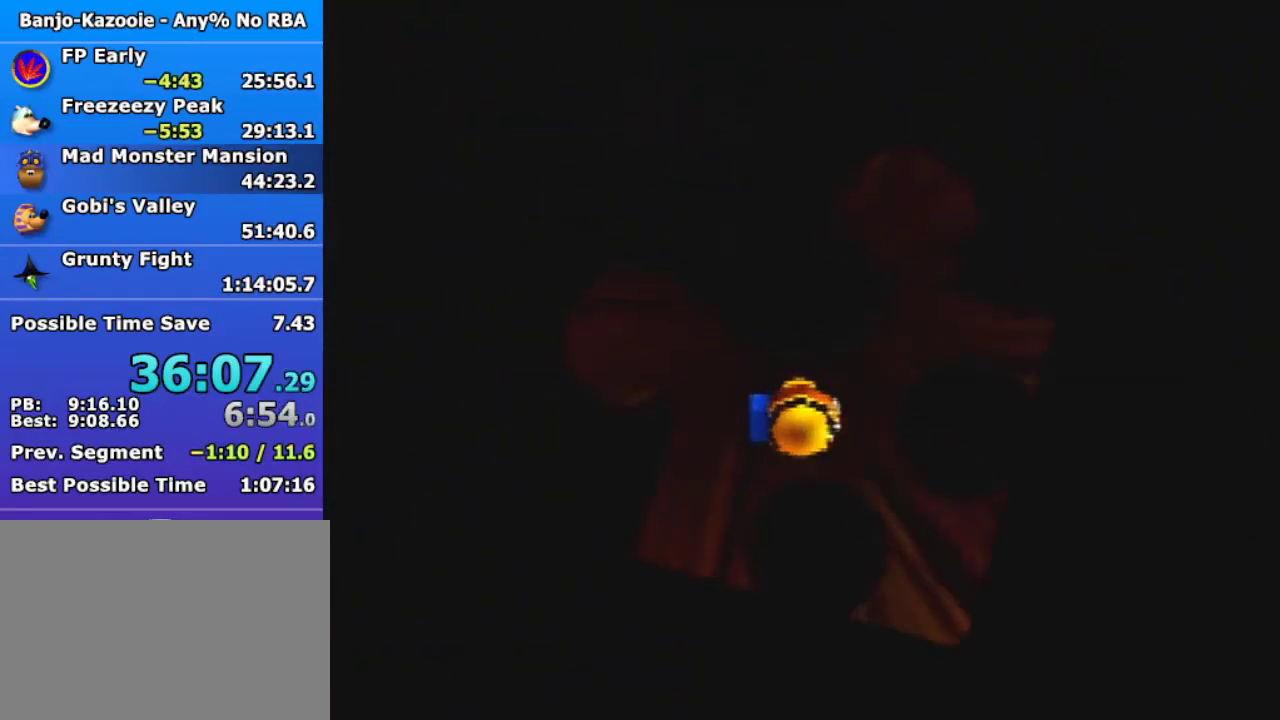
{"buttons": [], "left_stick": "center", "events": []}
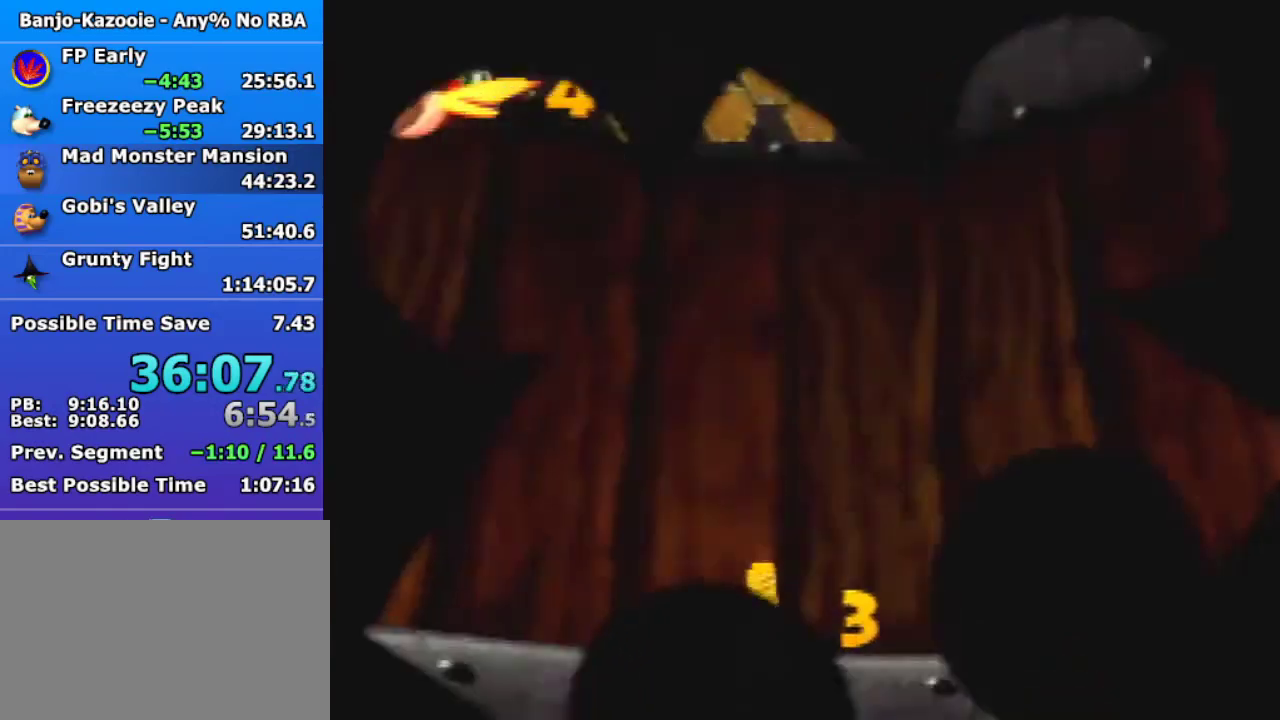
{"buttons": [], "left_stick": "up", "events": [[100, "left_stick", "up-right"], [200, "A", "down"], [267, "A", "up"], [500, "left_stick", "up"]]}
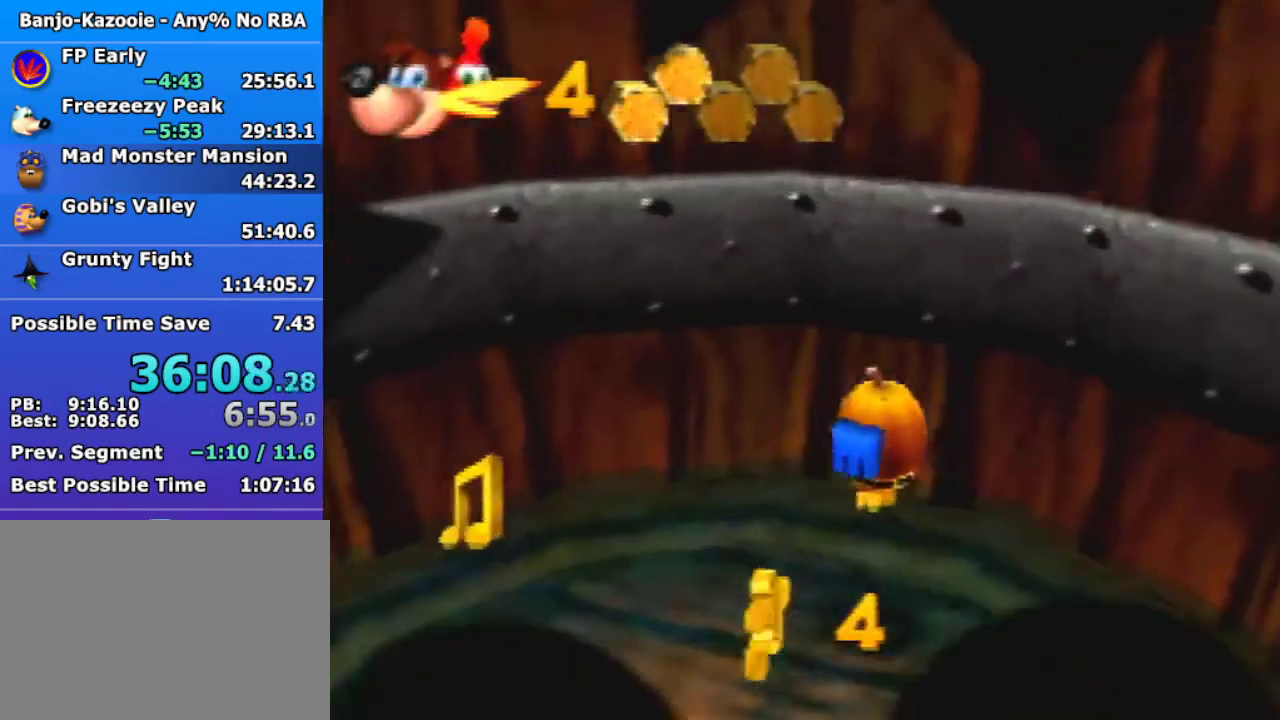
{"buttons": [], "left_stick": "down-left", "events": [[133, "left_stick", "up-left"], [267, "left_stick", "left"], [333, "A", "down"], [400, "A", "up"], [433, "left_stick", "down-left"]]}
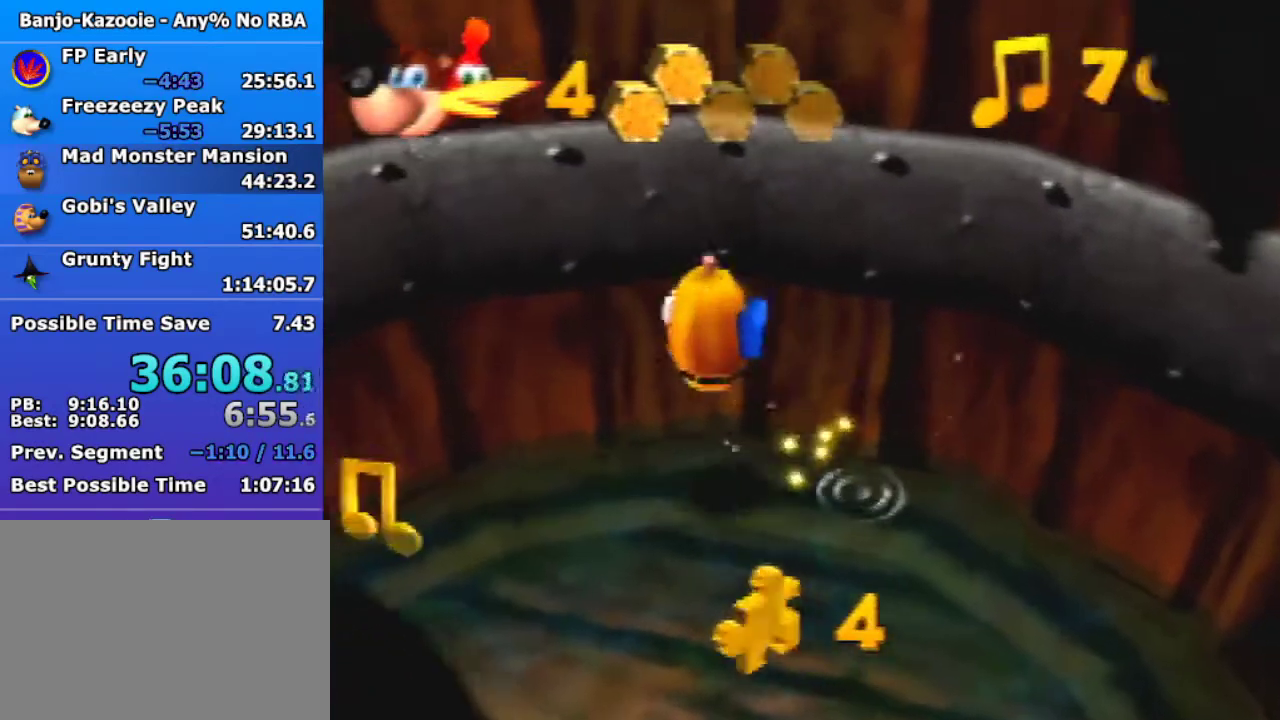
{"buttons": ["A"], "left_stick": "down-left", "events": [[500, "A", "down"]]}
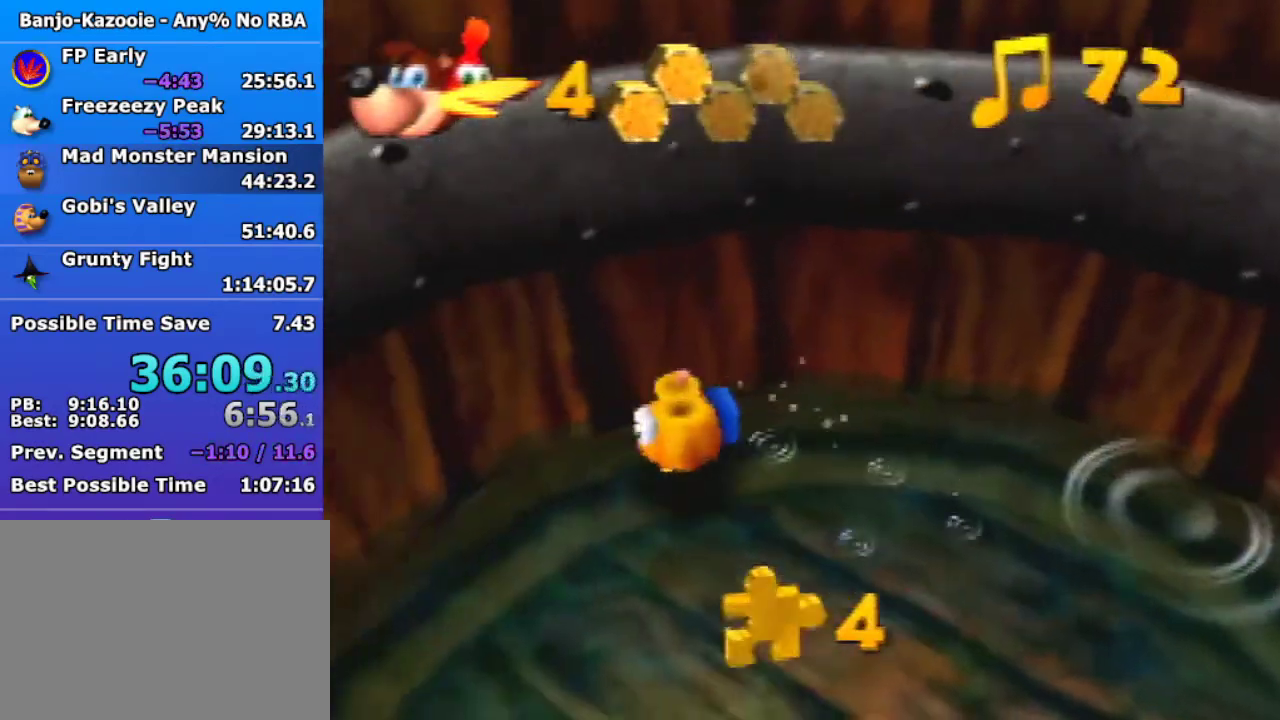
{"buttons": [], "left_stick": "down", "events": [[133, "A", "up"], [500, "left_stick", "down"]]}
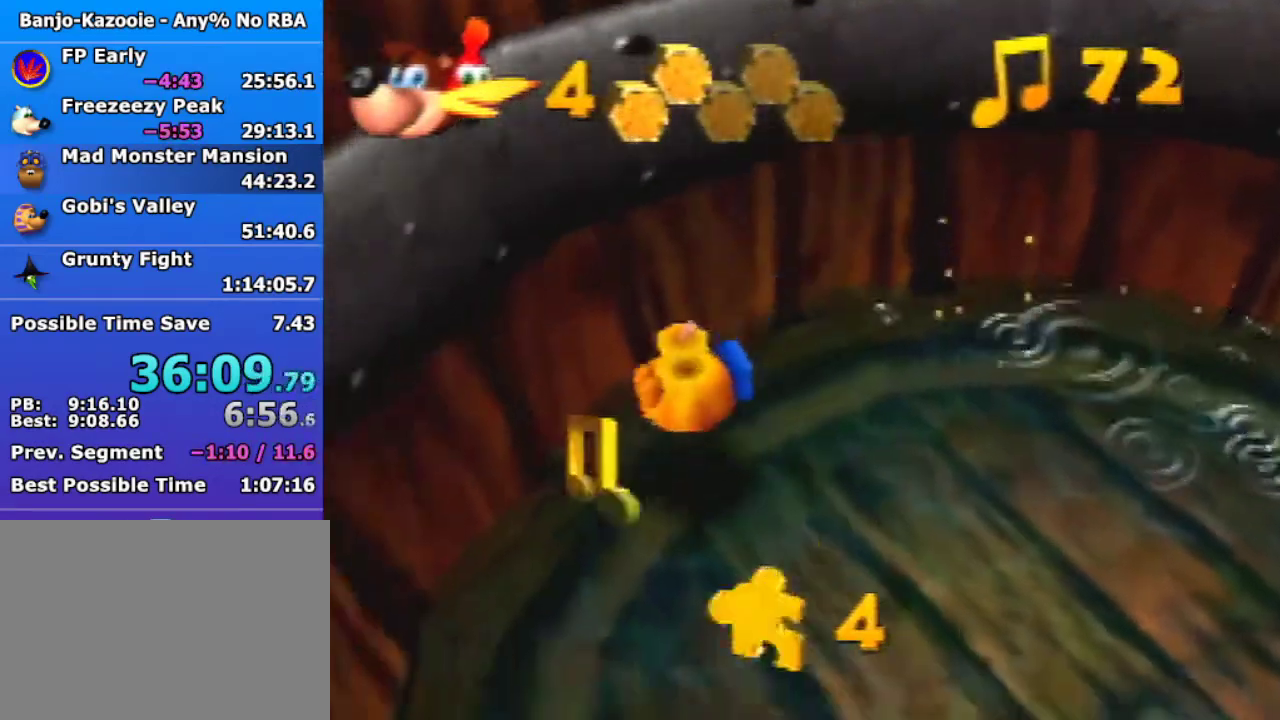
{"buttons": [], "left_stick": "down", "events": [[167, "A", "down"], [267, "A", "up"]]}
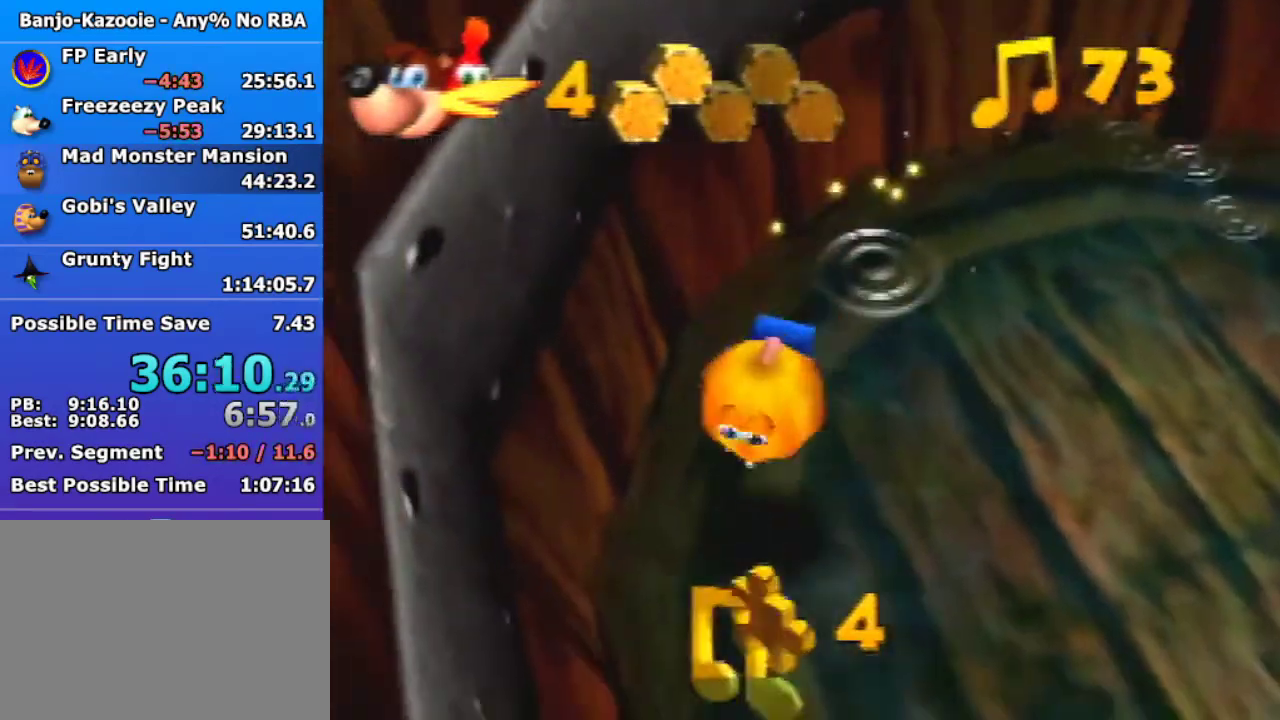
{"buttons": [], "left_stick": "right"}
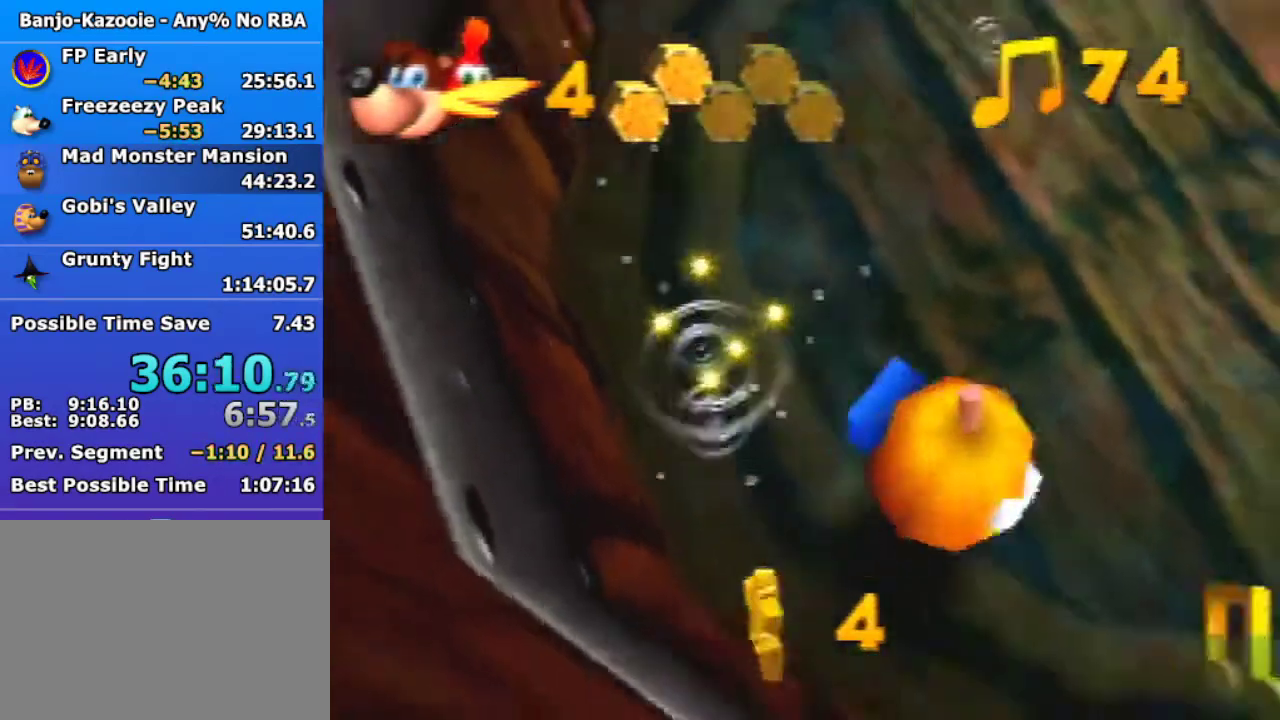
{"buttons": ["A"], "left_stick": "up"}
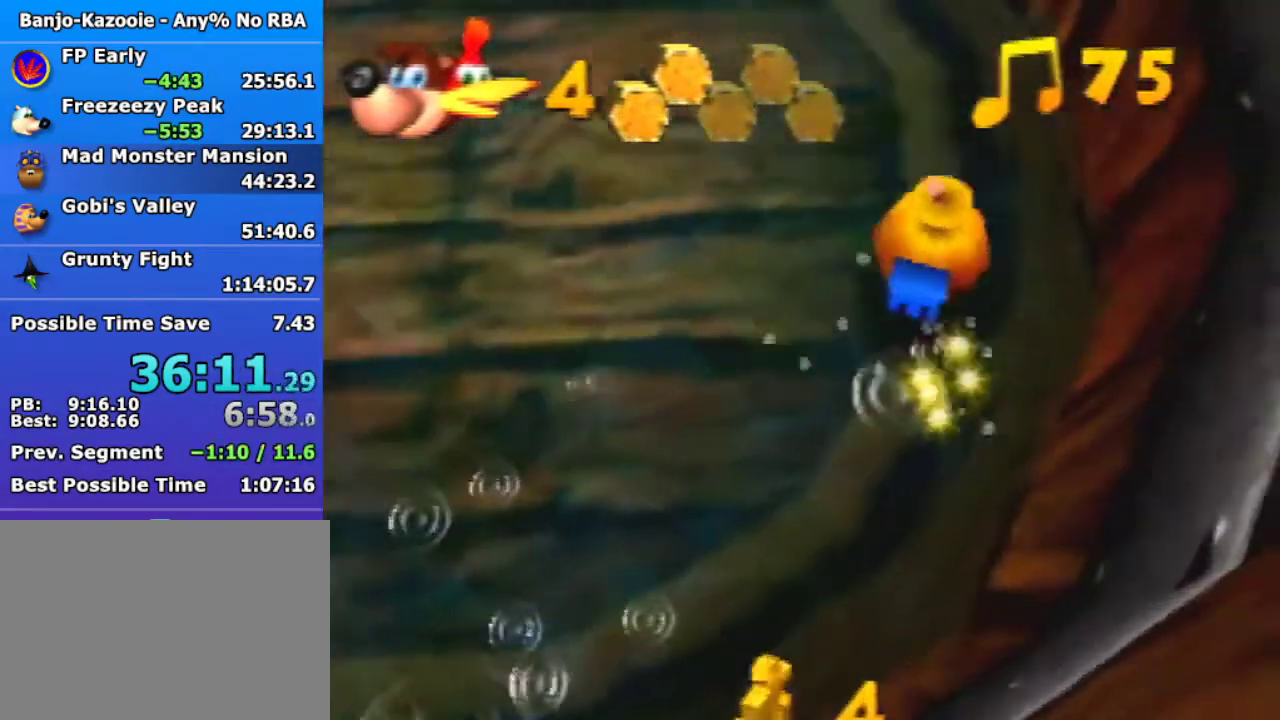
{"buttons": [], "left_stick": "up-right", "events": [[33, "A", "up"], [267, "left_stick", "up-right"]]}